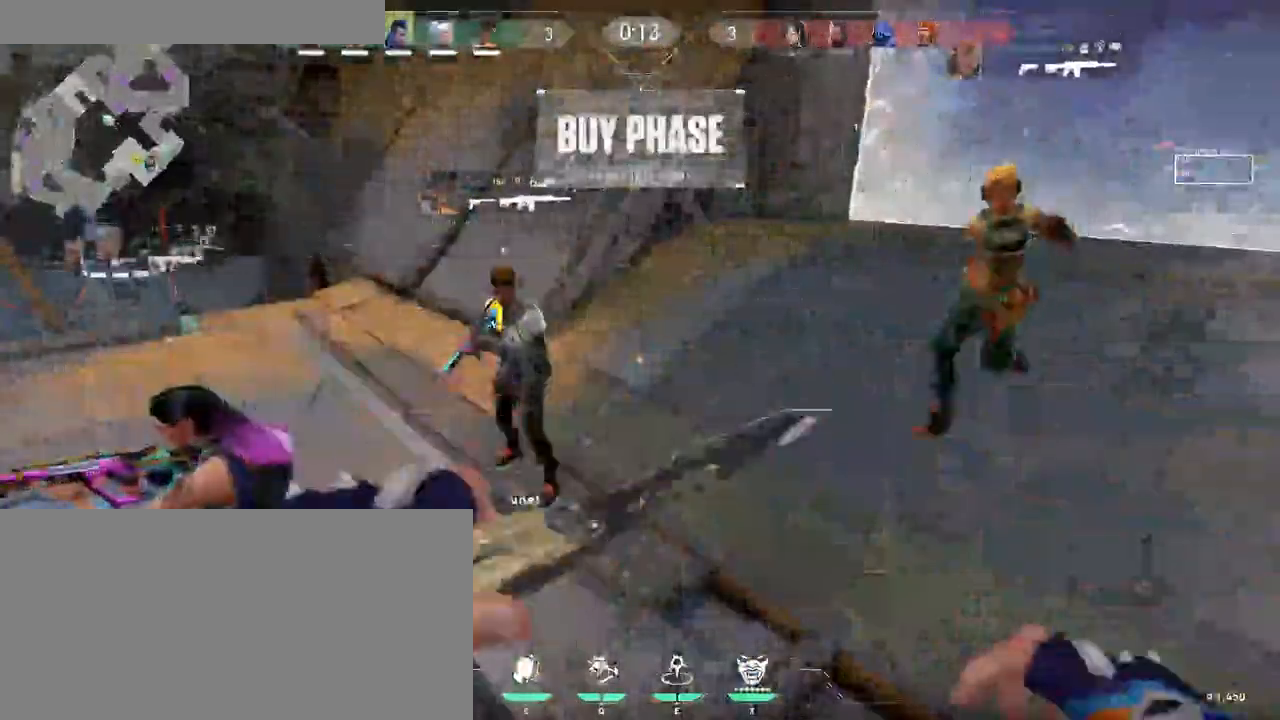
Gameplay with keyboard and mouse; each line is a JSON object with the keys and mouse buttons held at the frame after it. "events" lists presses ("down") and releases ("up") of "a", "ctrl", "d", "e", "f", "q", "r", "s", "shift", "space", "tab", "w", "mouse_left", "mouse_wheel", "mouse_right", "mouse_mb4" and "mouse_mb5" between this image and that frame as [ms after this image, input, new state], when the widget could be followed in between. "mouse_left", "mouse_wheel", "mouse_right", "mouse_mb4", "mouse_mb5" = the "left", "wheel", "right", "mb4", "mb5" buttons of the "mouse" list. No other keys are recorded. Fast repeated clicks can show as one long hold. "wheel" means that the mouse wheel is clicked or scrolled. Mouse movement is not recorded.
{"keys": [], "mouse": [], "events": []}
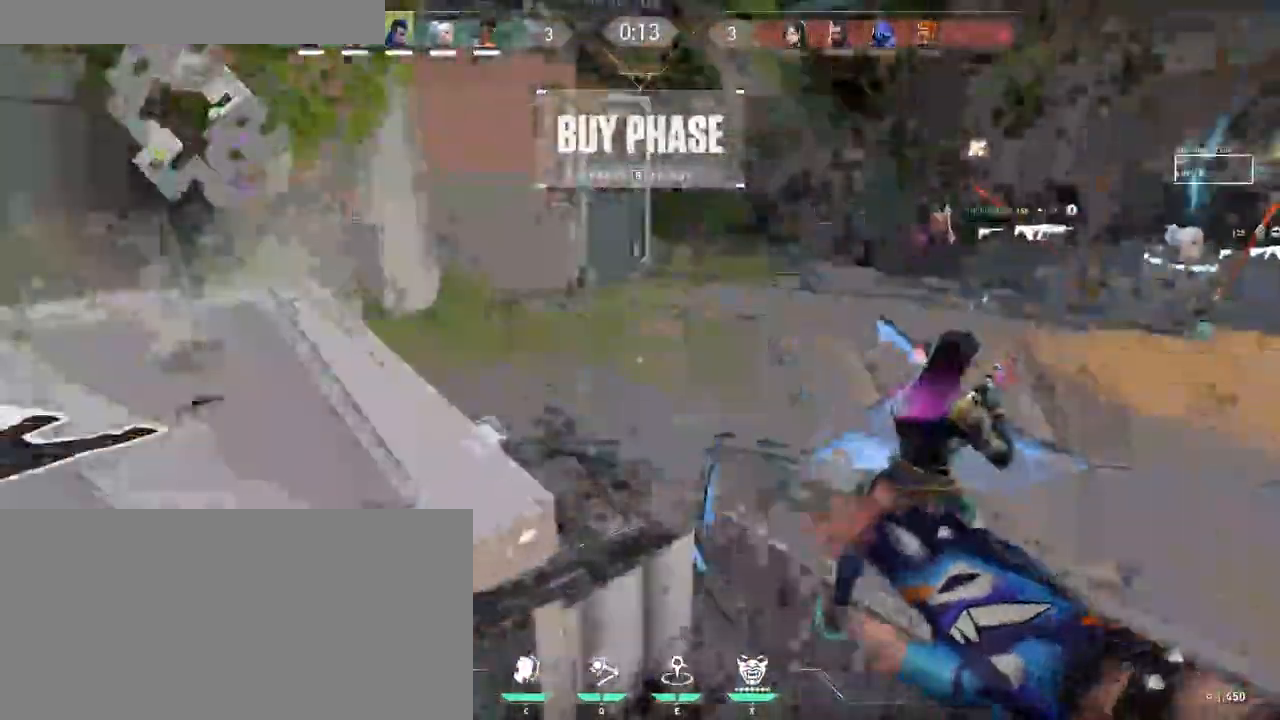
{"keys": ["w"], "mouse": ["right"], "events": [[100, "tab", "down"], [316, "tab", "up"], [400, "w", "down"], [433, "mouse_right", "down"]]}
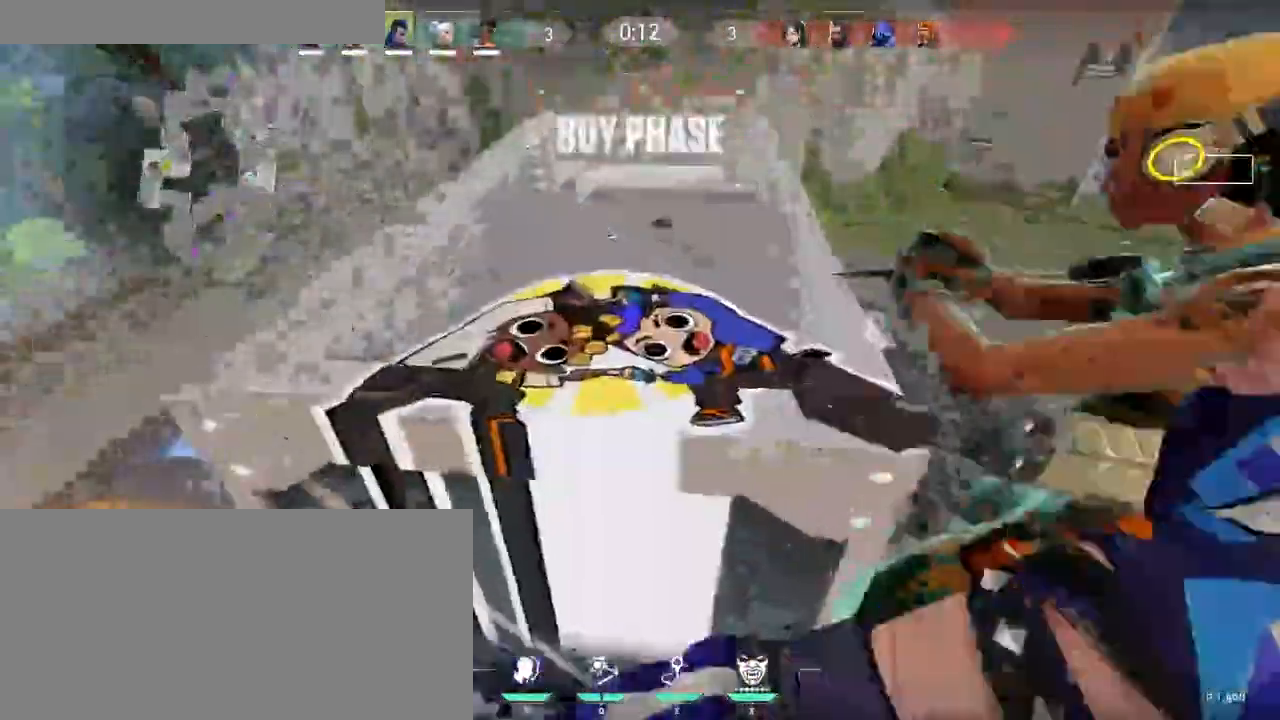
{"keys": ["w"], "mouse": [], "events": [[133, "ctrl", "down"], [183, "mouse_right", "up"], [366, "ctrl", "up"]]}
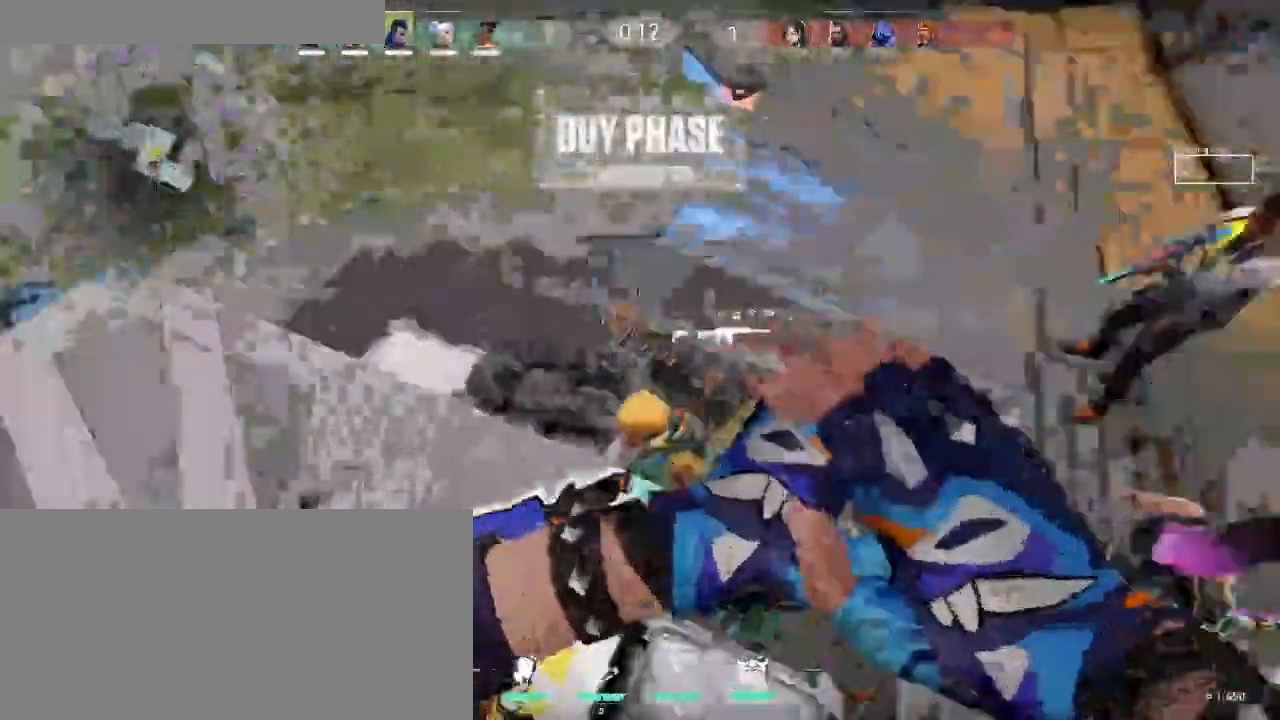
{"keys": ["a", "w"], "mouse": [], "events": [[16, "a", "down"], [66, "w", "up"], [466, "w", "down"]]}
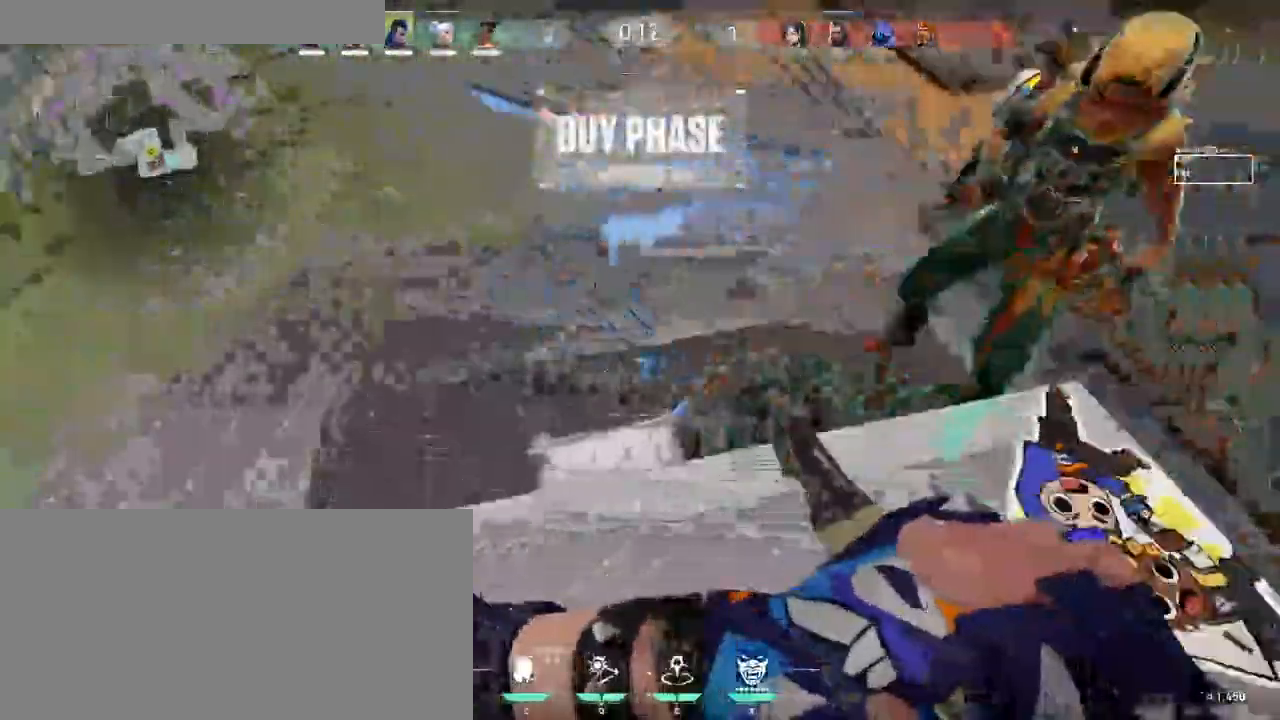
{"keys": ["d", "w"], "mouse": [], "events": [[66, "a", "up"], [150, "d", "down"]]}
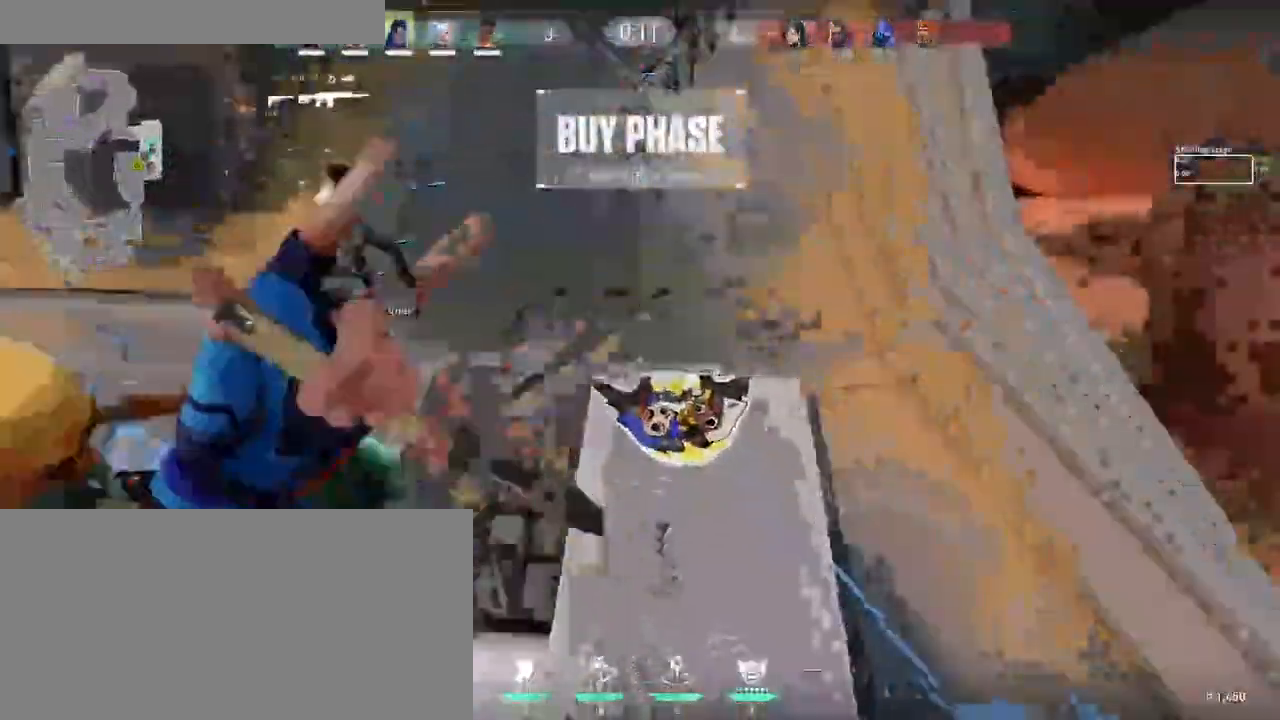
{"keys": ["ctrl"], "mouse": [], "events": [[116, "w", "up"], [216, "d", "up"], [233, "ctrl", "down"], [250, "s", "down"], [266, "e", "down"], [266, "mouse_right", "down"], [283, "e", "up"], [366, "s", "up"], [483, "mouse_right", "up"]]}
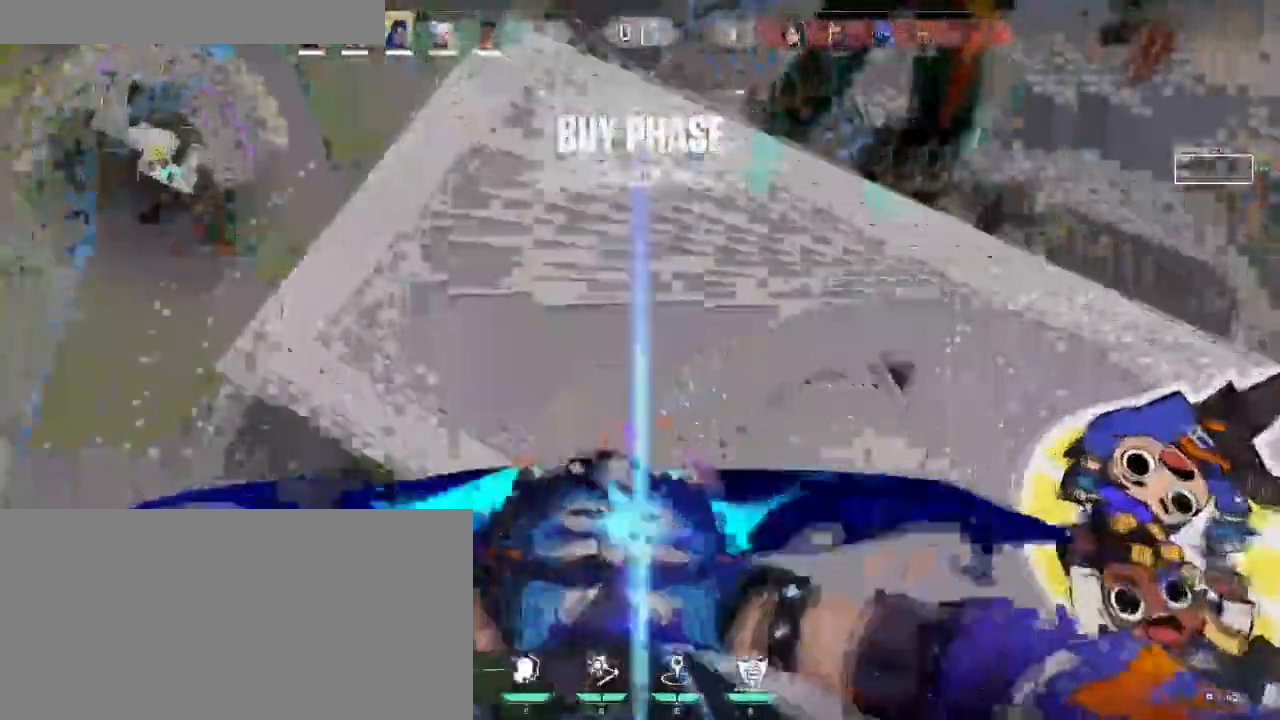
{"keys": [], "mouse": [], "events": [[16, "d", "down"], [83, "w", "down"], [166, "ctrl", "up"], [216, "w", "up"], [366, "d", "up"]]}
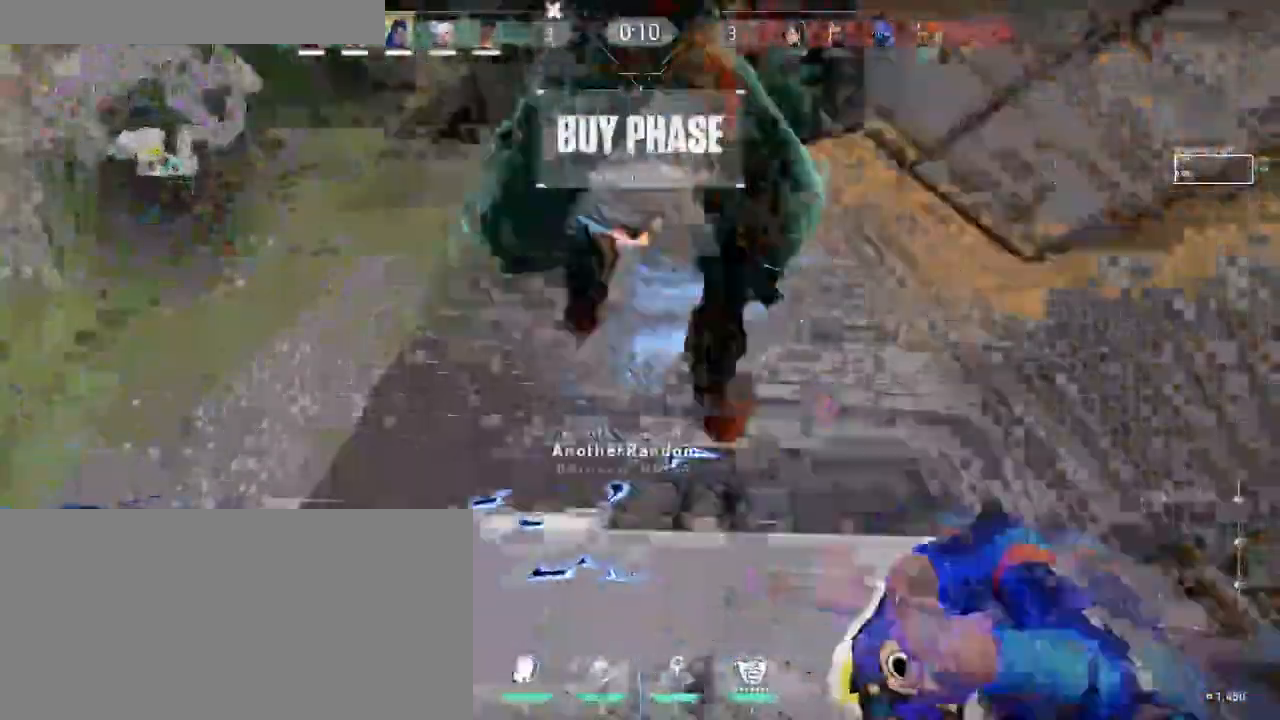
{"keys": [], "mouse": [], "events": []}
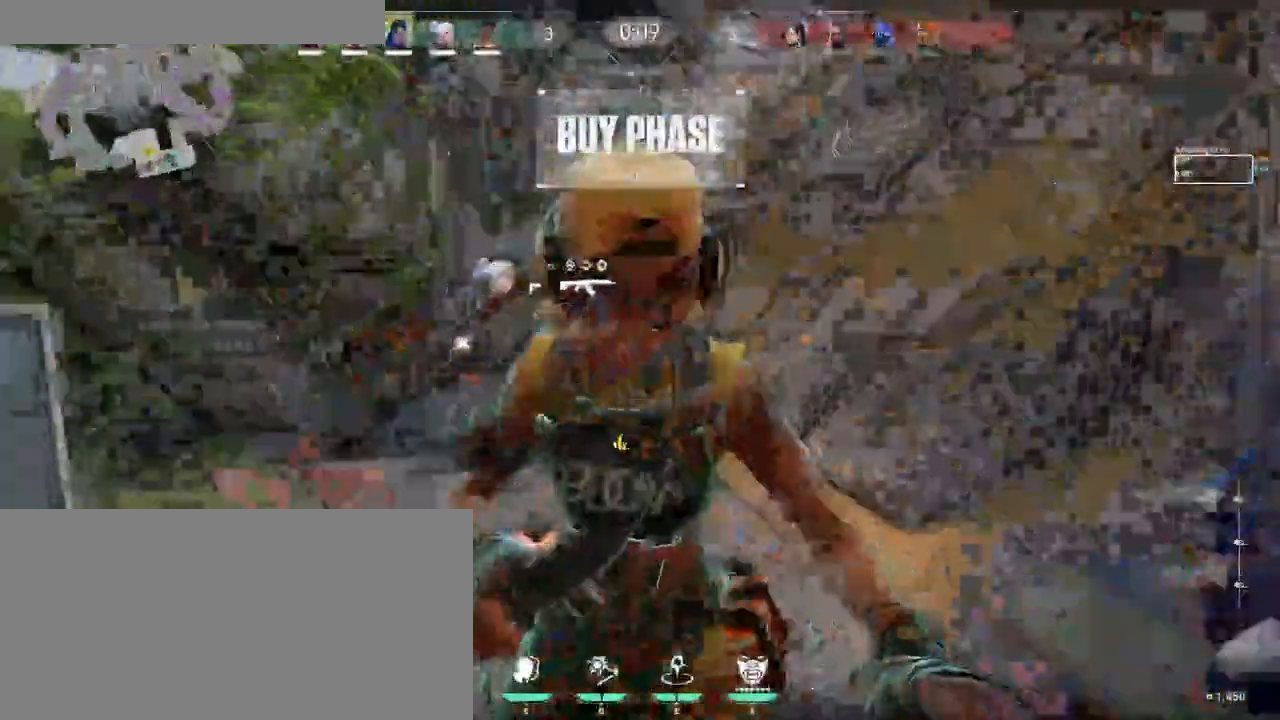
{"keys": ["tab", "w"], "mouse": [], "events": [[333, "w", "down"], [450, "tab", "down"]]}
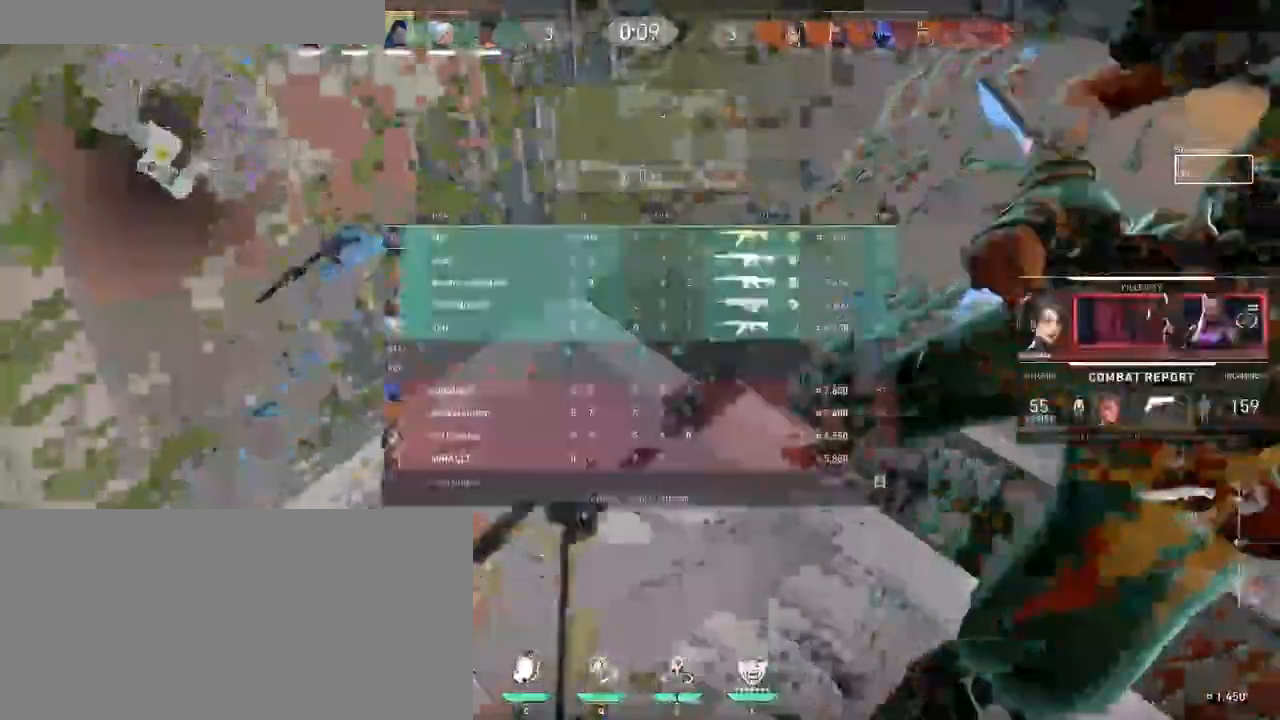
{"keys": ["space", "w"], "mouse": [], "events": [[166, "tab", "up"], [350, "space", "down"]]}
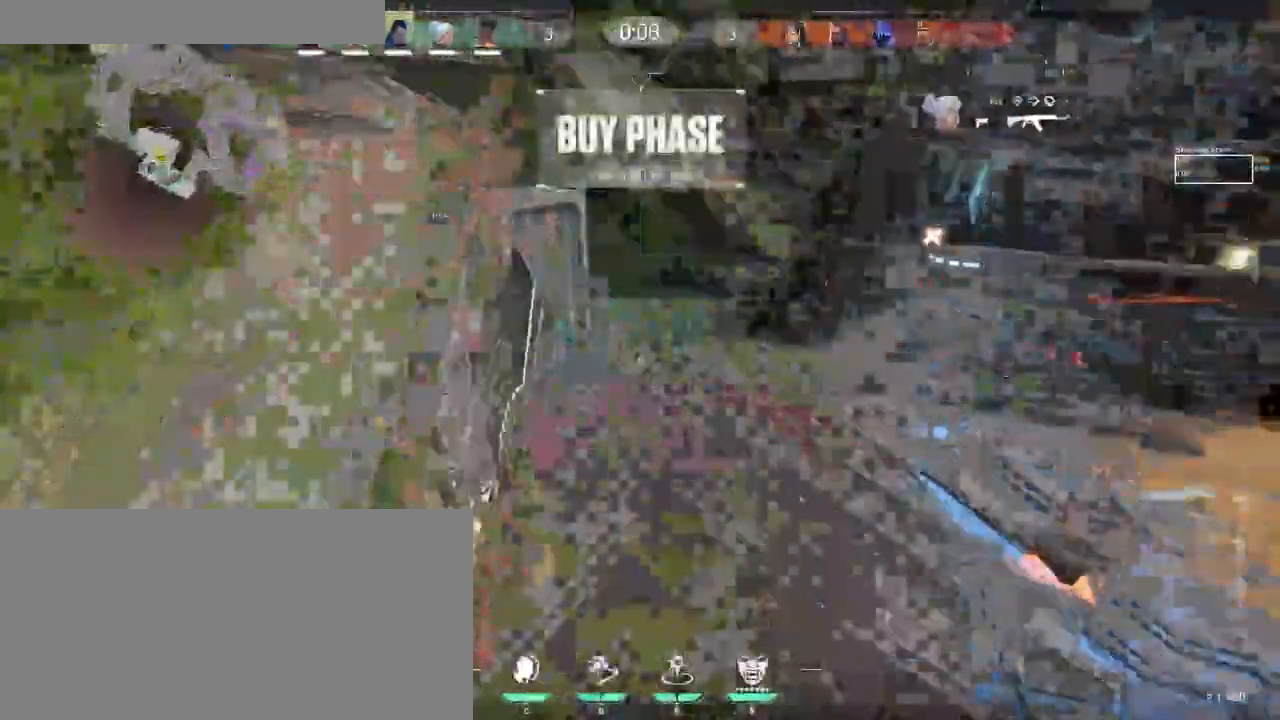
{"keys": ["w"], "mouse": [], "events": [[83, "space", "up"]]}
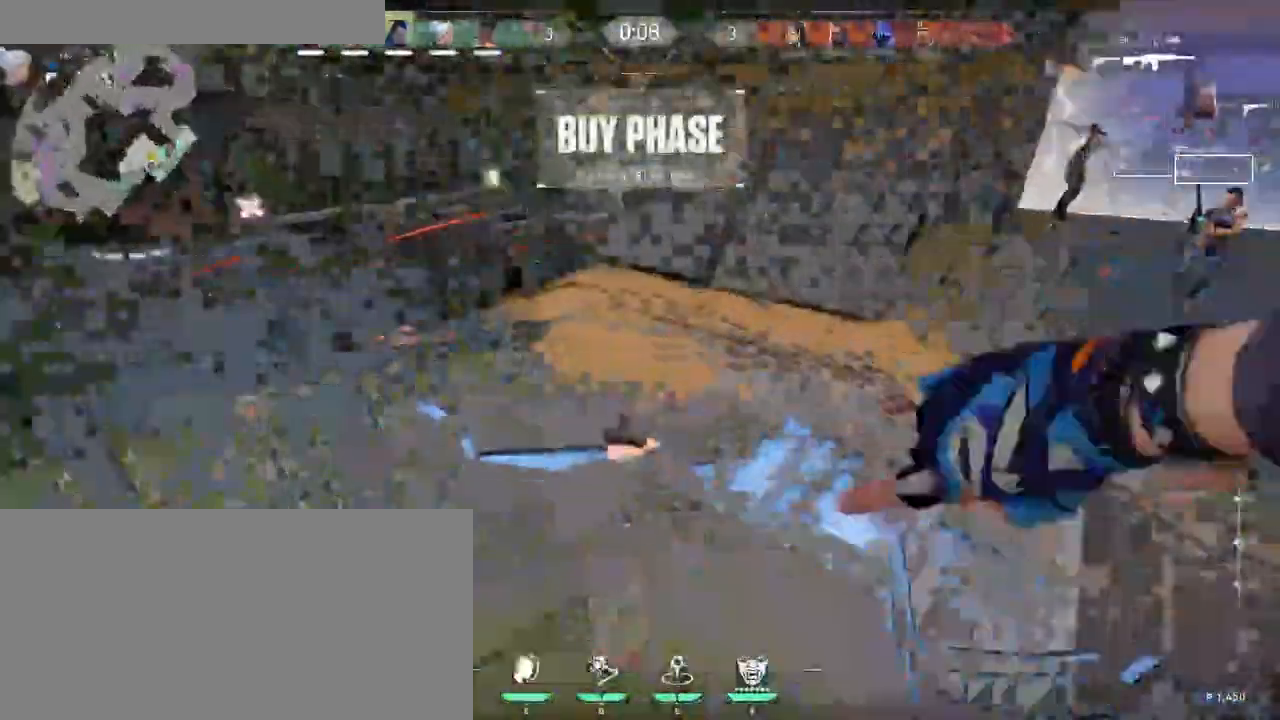
{"keys": ["space", "w"], "mouse": [], "events": [[116, "e", "down"], [250, "space", "down"], [266, "d", "down"], [266, "e", "up"], [483, "d", "up"]]}
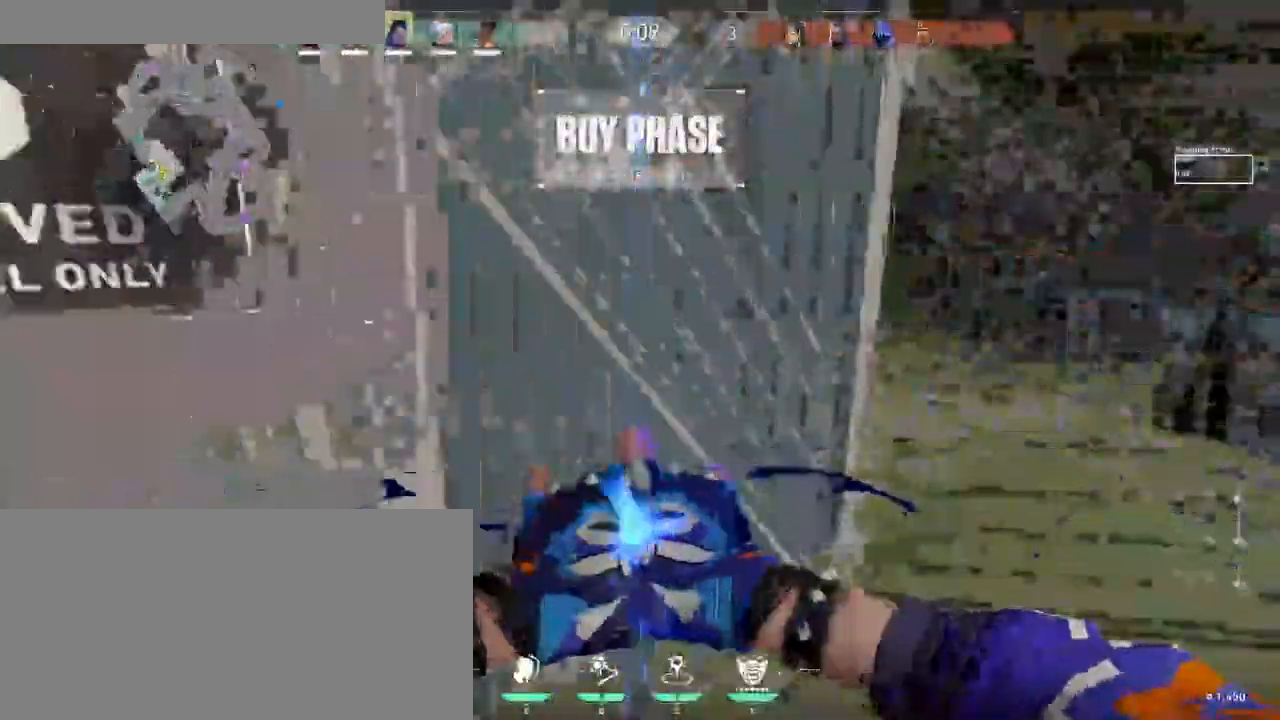
{"keys": ["r"], "mouse": [], "events": [[16, "d", "down"], [83, "w", "up"], [116, "space", "up"], [250, "w", "down"], [350, "tab", "down"], [366, "d", "up"], [416, "w", "up"], [483, "r", "down"], [483, "tab", "up"]]}
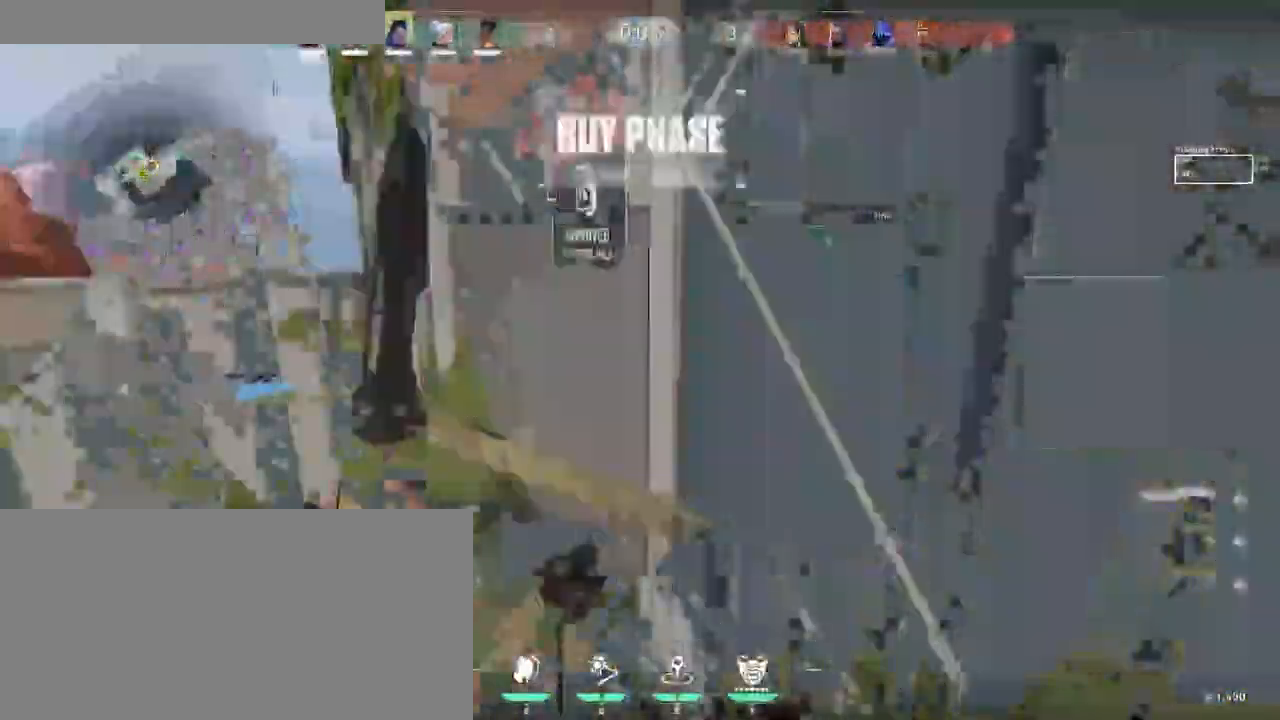
{"keys": ["s"], "mouse": [], "events": [[33, "r", "up"], [216, "s", "down"]]}
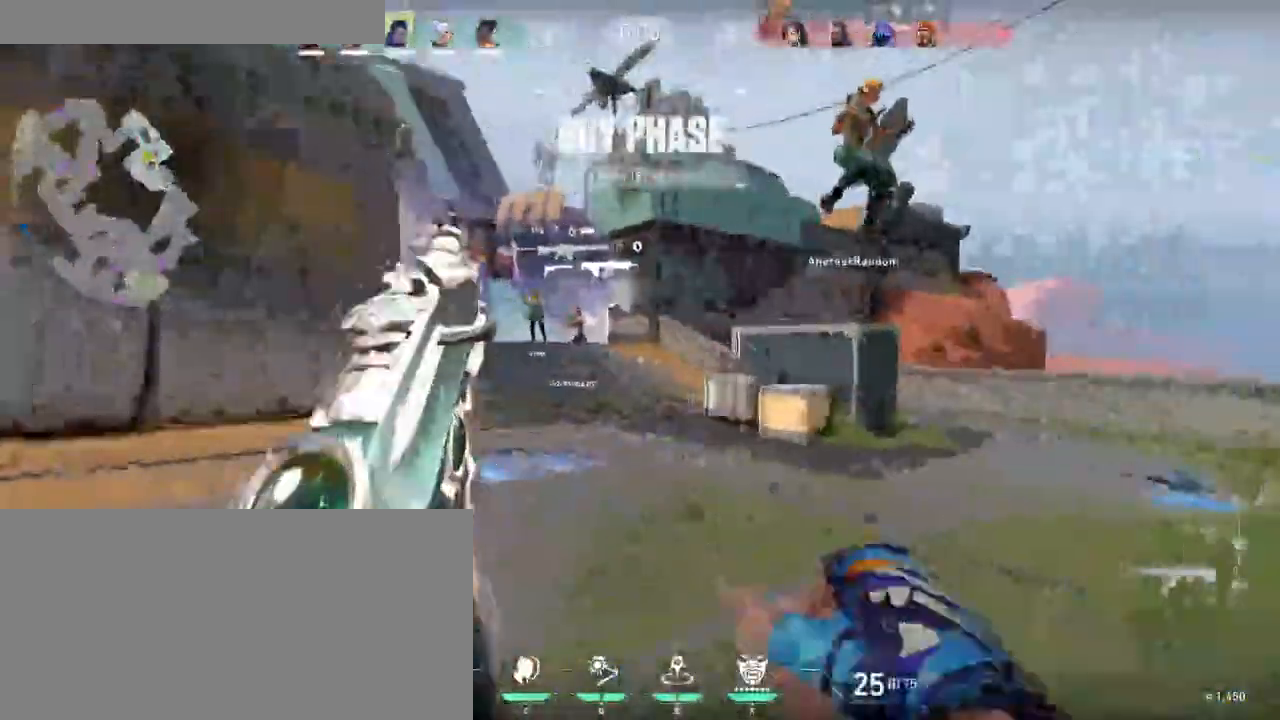
{"keys": ["a", "w"], "mouse": []}
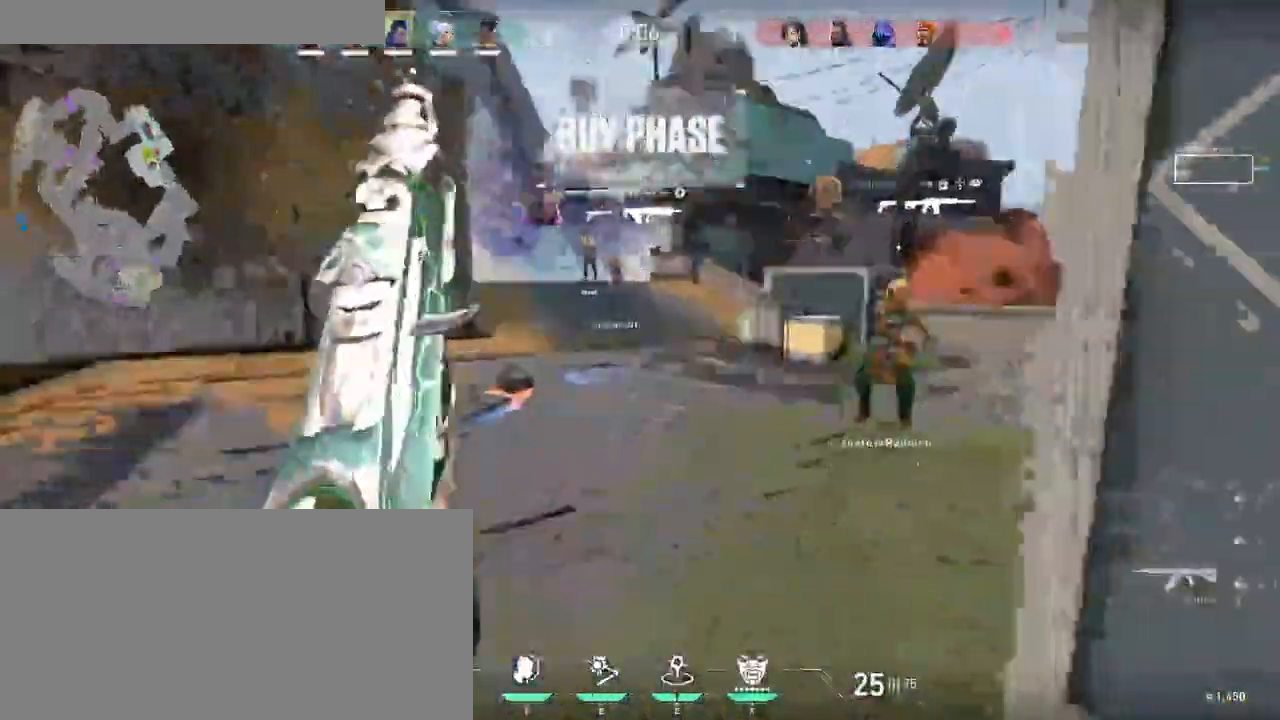
{"keys": ["w"], "mouse": [], "events": [[50, "a", "up"]]}
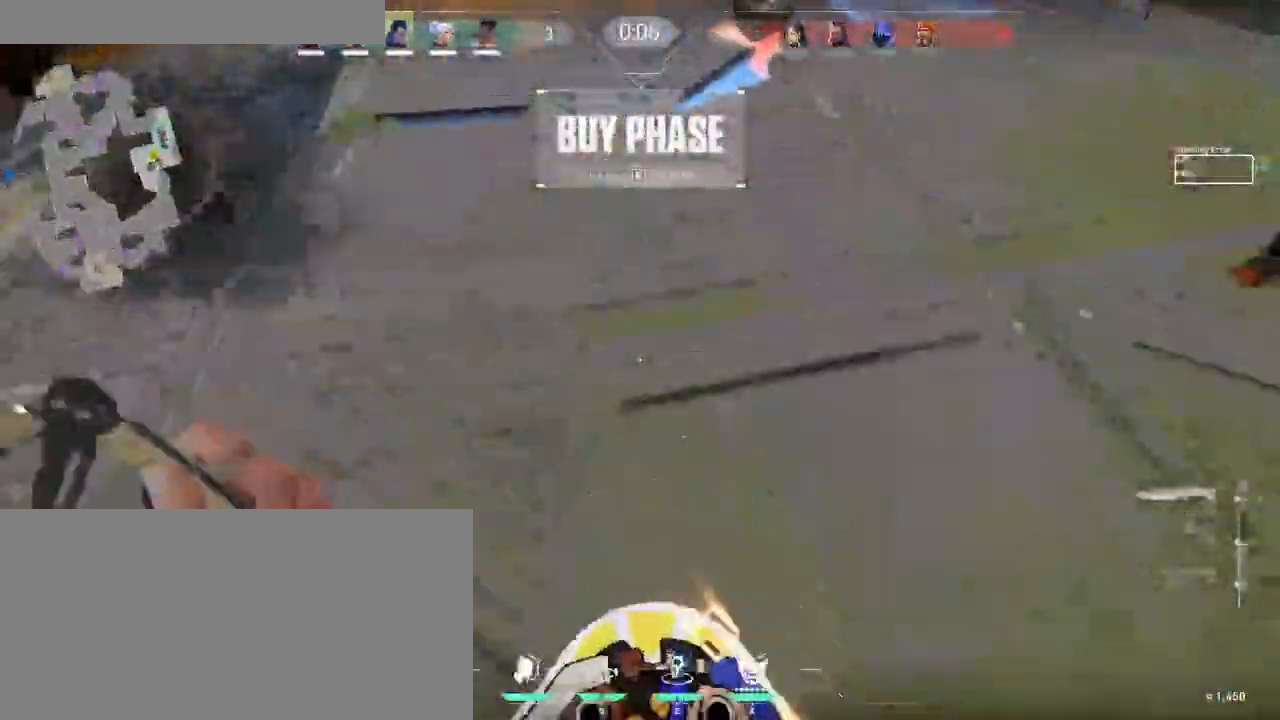
{"keys": ["f"], "mouse": [], "events": [[450, "f", "down"], [500, "w", "up"]]}
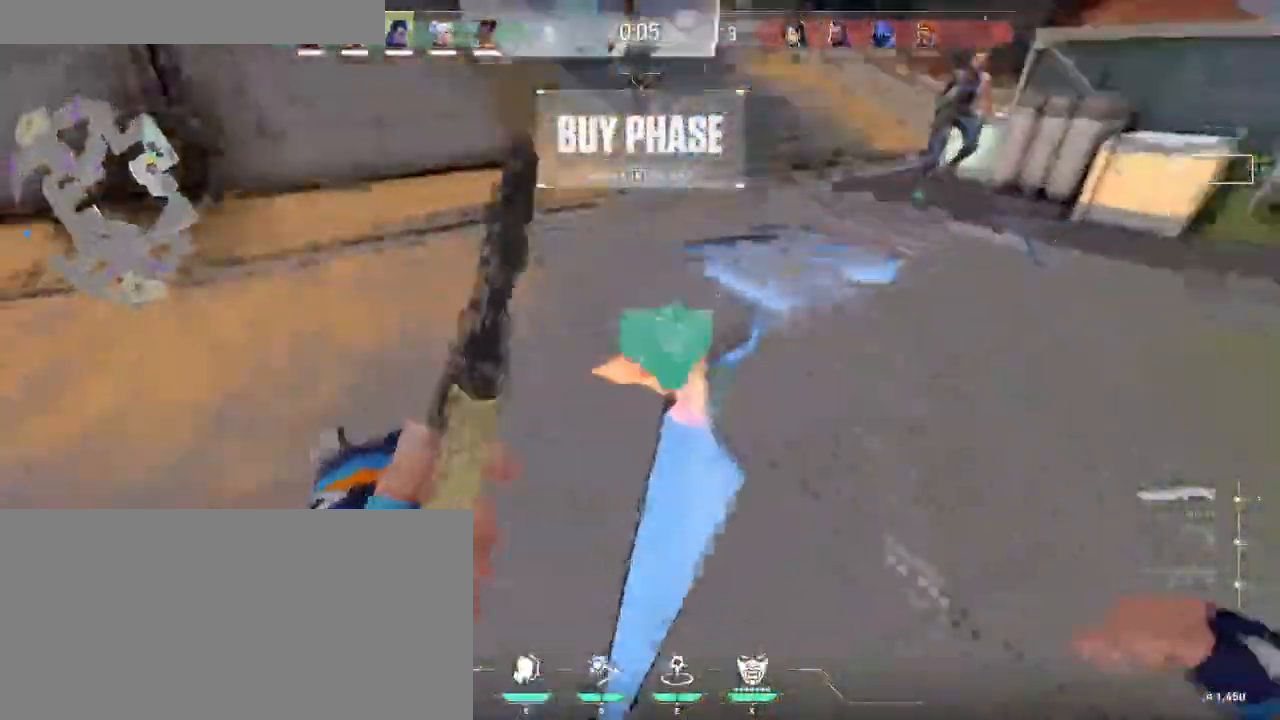
{"keys": ["d", "w"], "mouse": [], "events": [[116, "f", "up"], [233, "d", "down"], [333, "w", "down"]]}
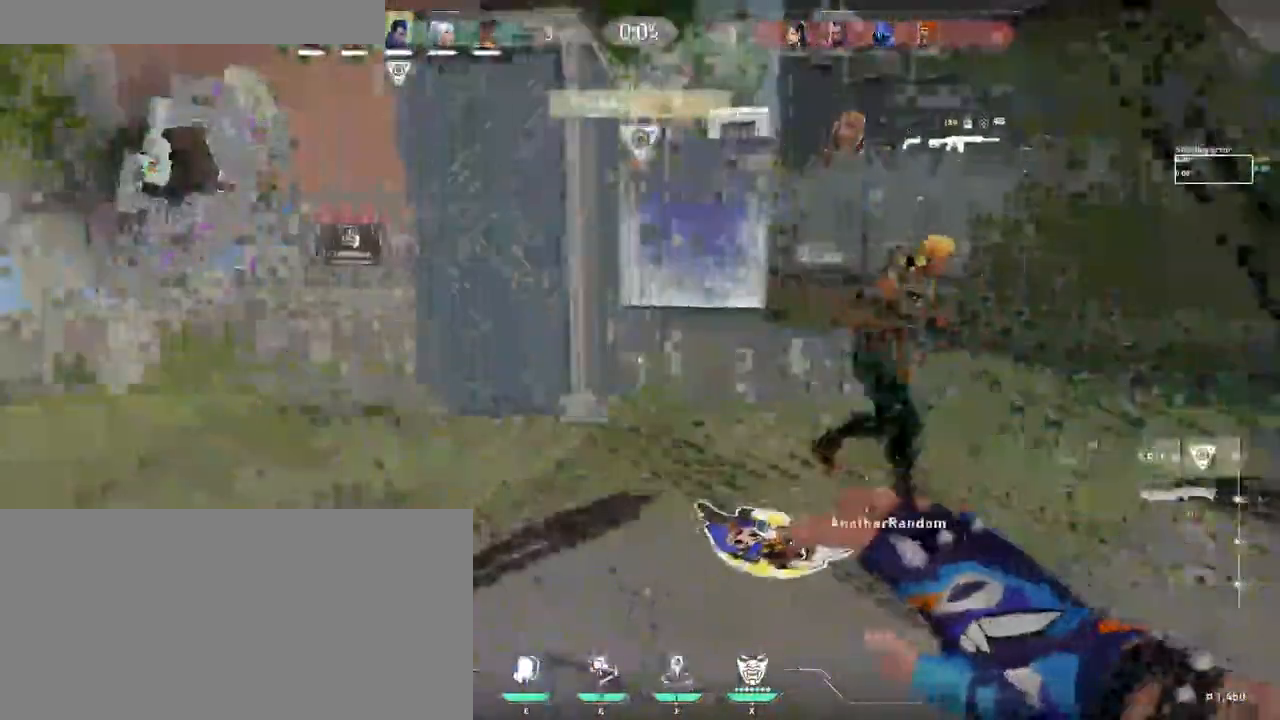
{"keys": ["w"], "mouse": [], "events": [[133, "d", "up"]]}
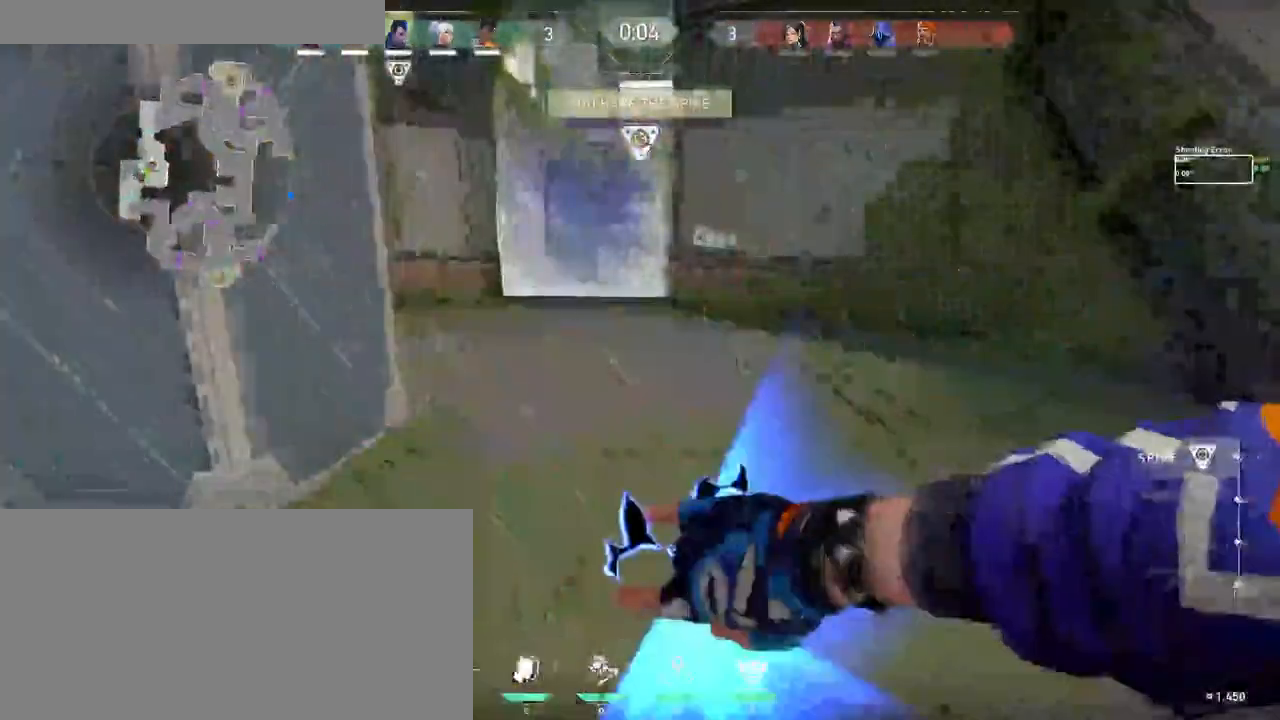
{"keys": ["w"], "mouse": [], "events": []}
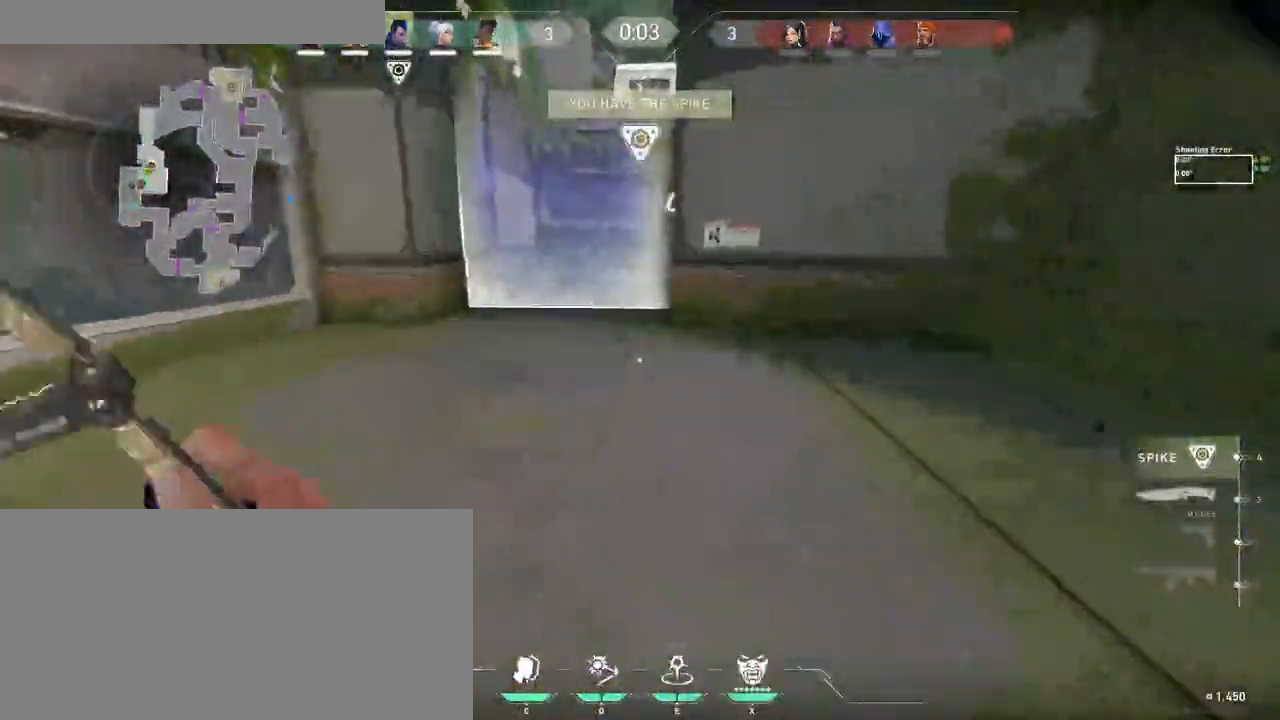
{"keys": ["d"], "mouse": [], "events": [[266, "d", "down"], [266, "w", "up"]]}
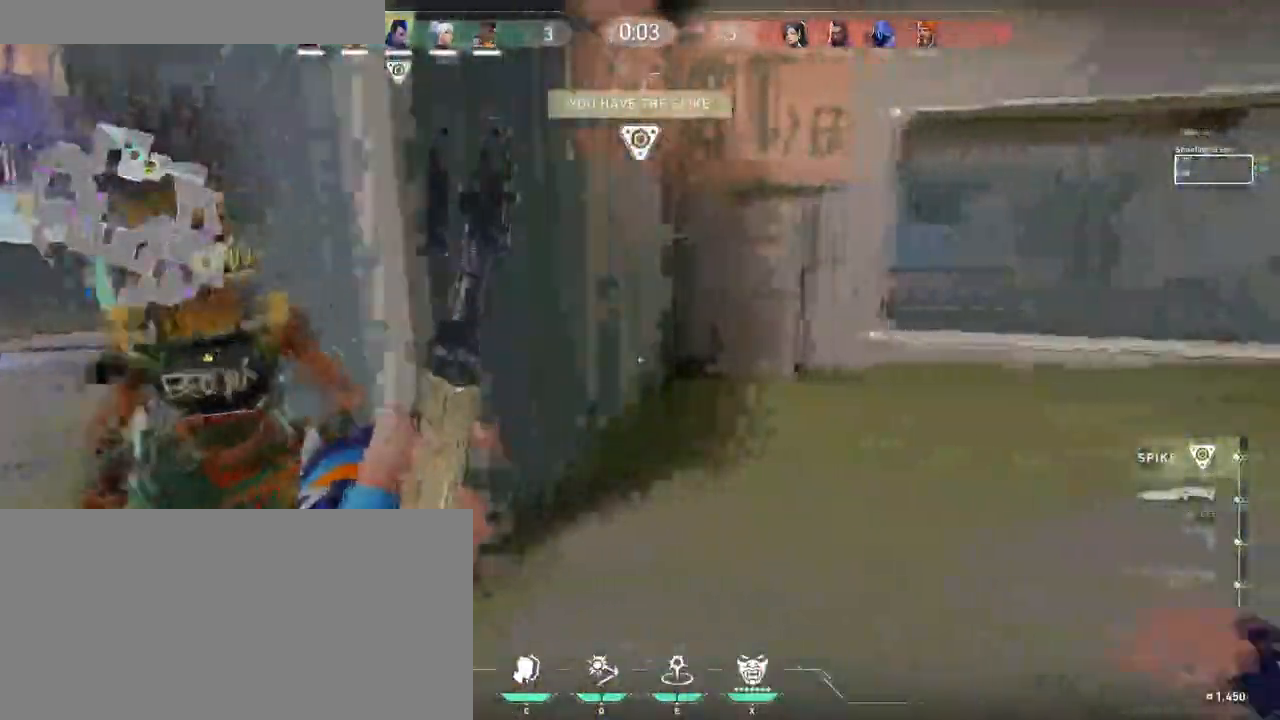
{"keys": [], "mouse": [], "events": [[100, "d", "up"], [233, "s", "down"], [500, "s", "up"]]}
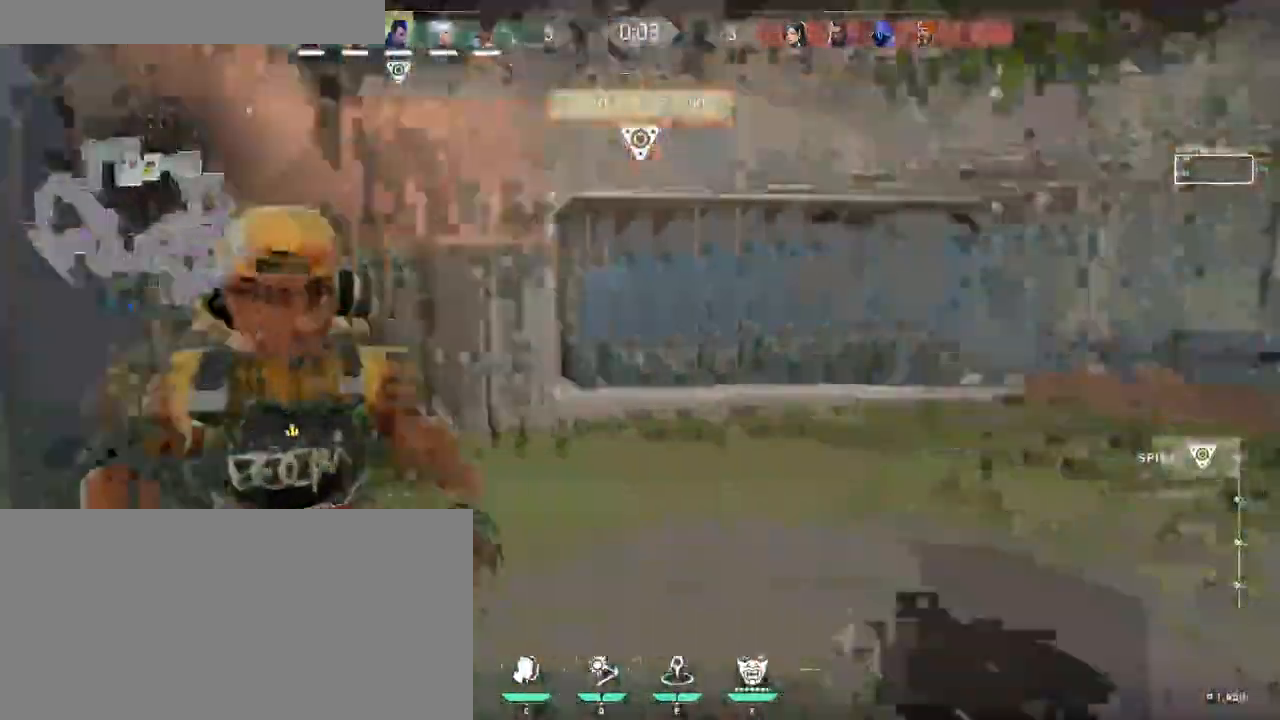
{"keys": ["w"], "mouse": []}
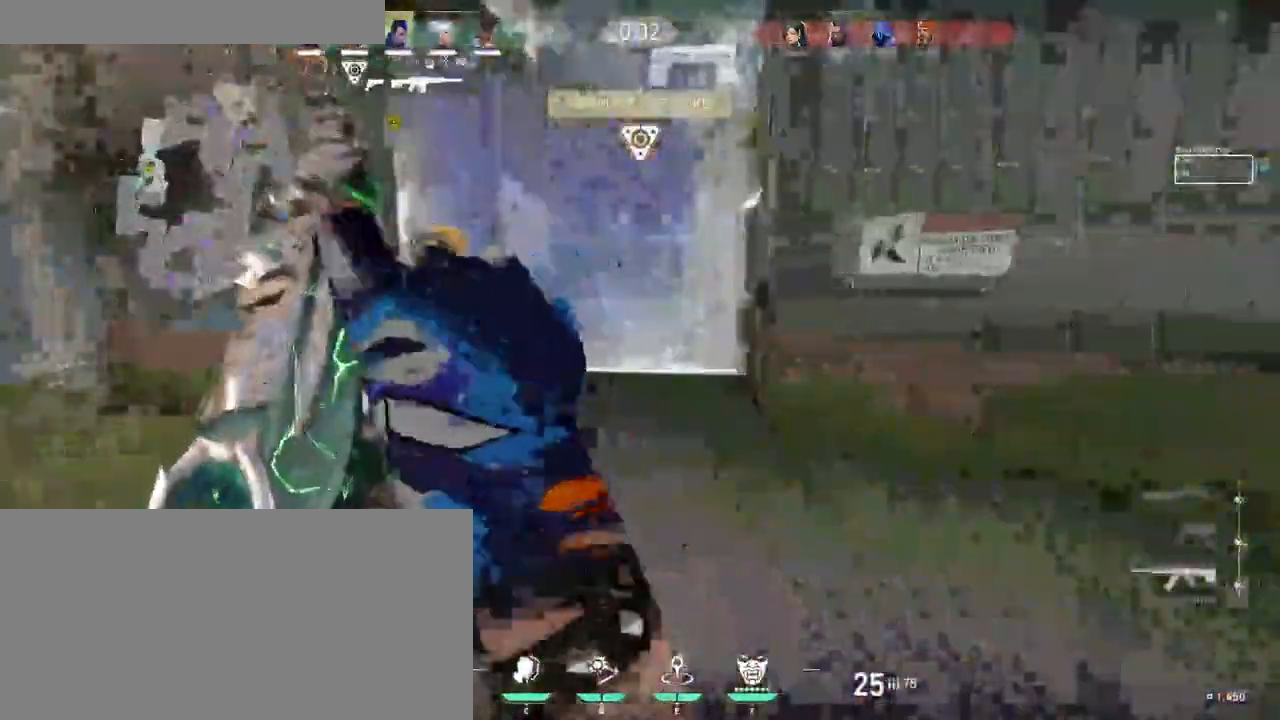
{"keys": ["a", "w"], "mouse": [], "events": [[183, "a", "down"]]}
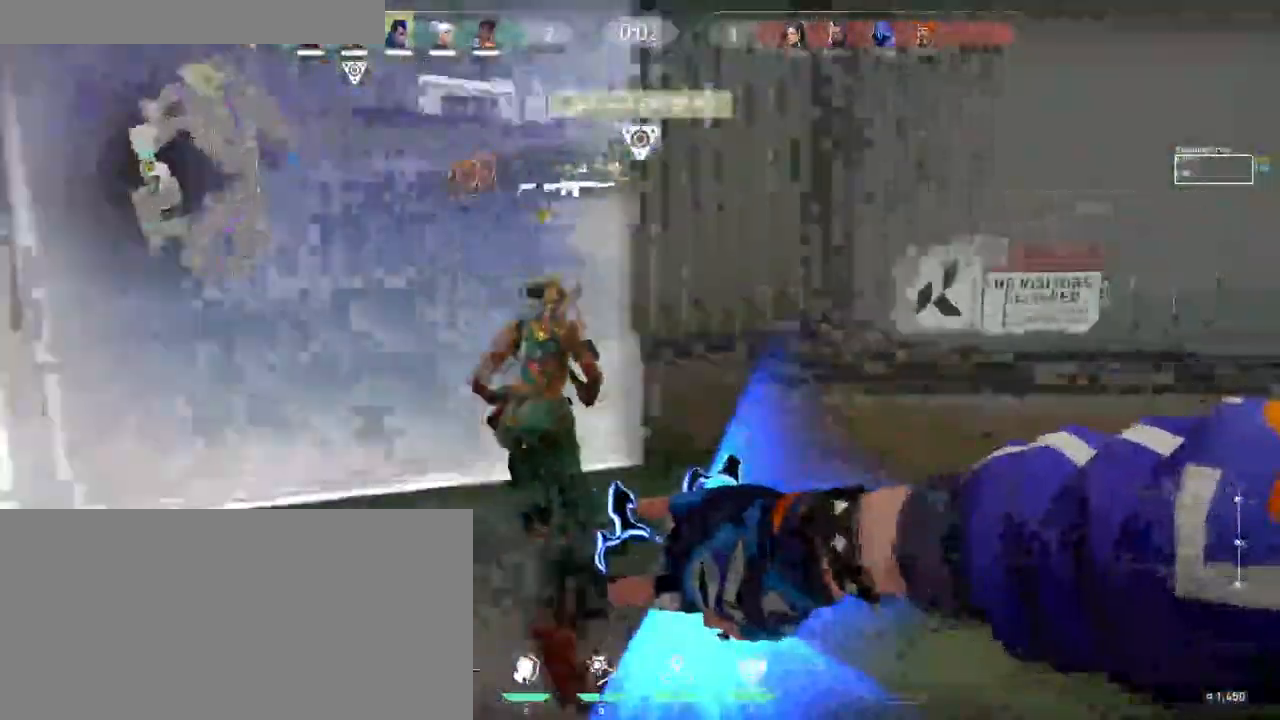
{"keys": ["a"], "mouse": [], "events": [[300, "w", "up"]]}
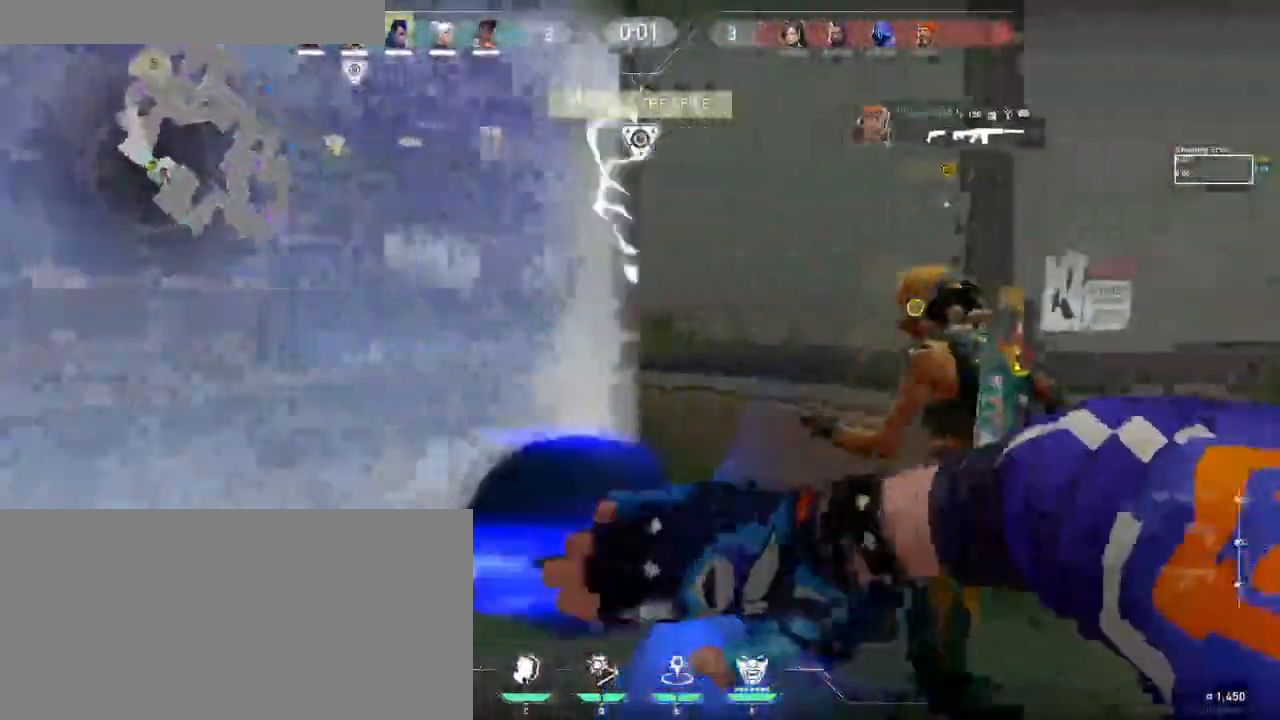
{"keys": ["w"], "mouse": []}
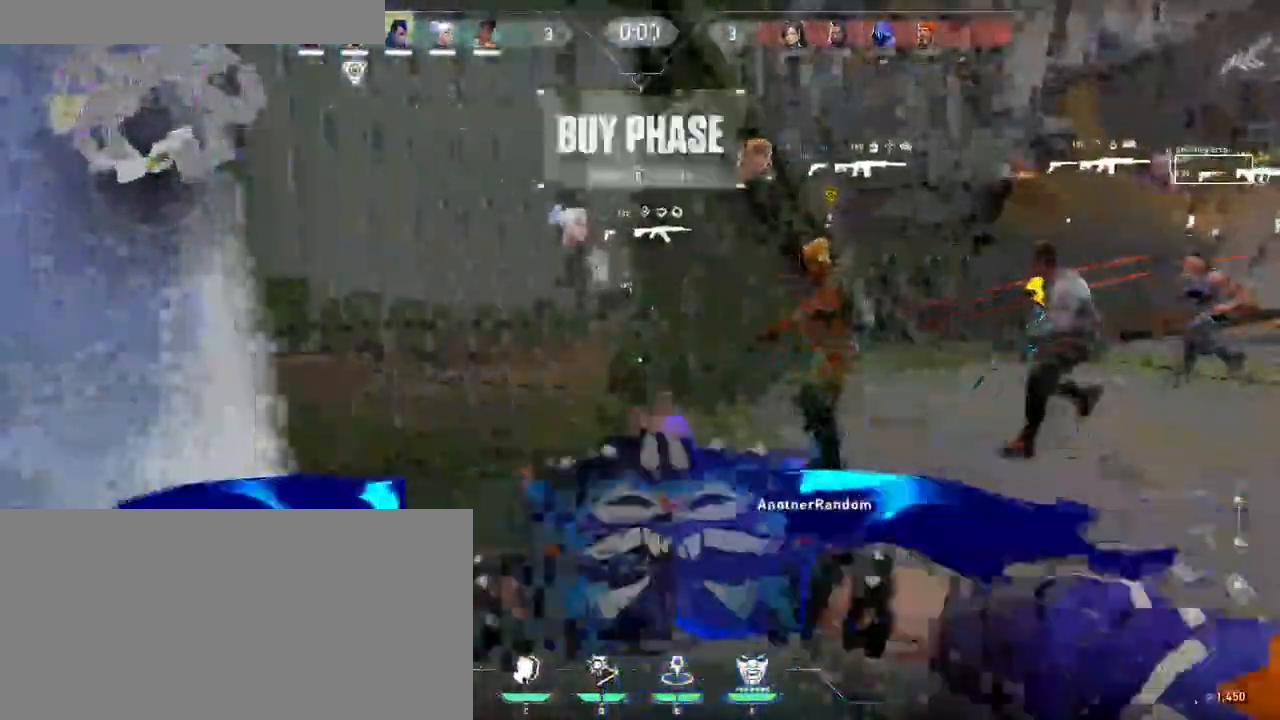
{"keys": ["w"], "mouse": [], "events": []}
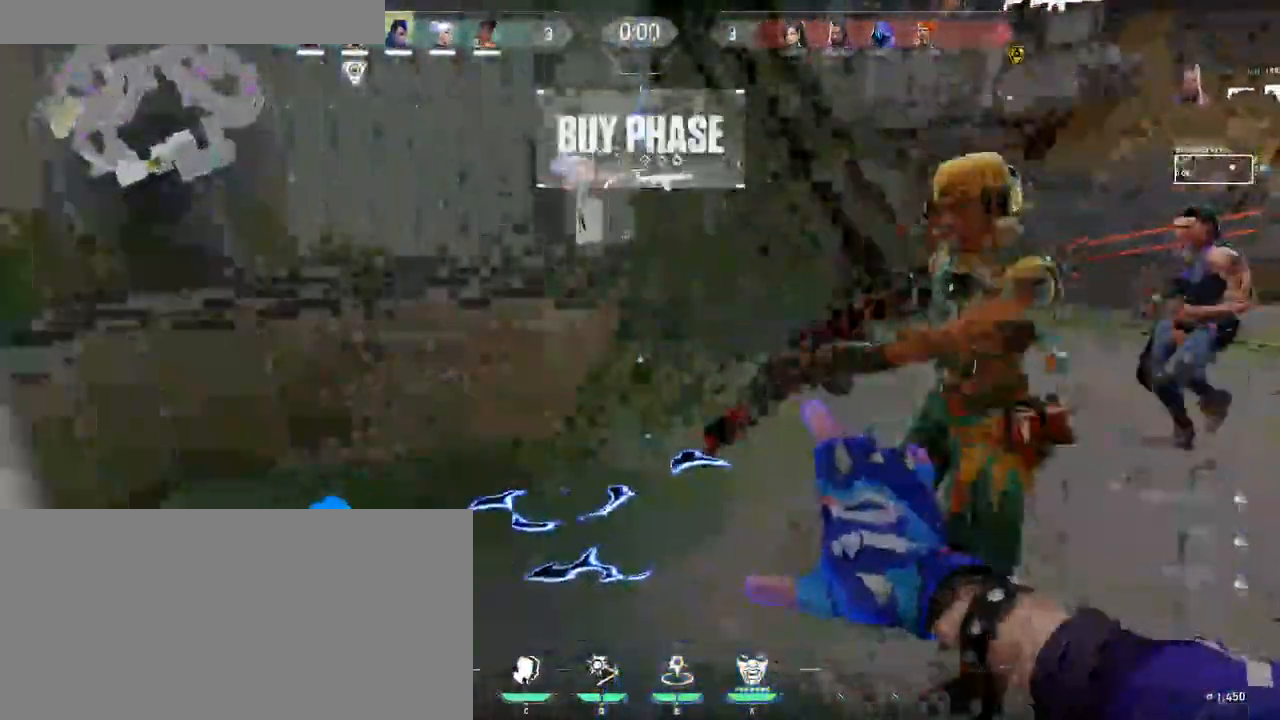
{"keys": [], "mouse": [], "events": [[66, "mouse_right", "down"], [133, "mouse_right", "up"], [133, "w", "up"], [183, "mouse_right", "down"], [250, "s", "down"], [266, "mouse_right", "up"], [383, "s", "up"]]}
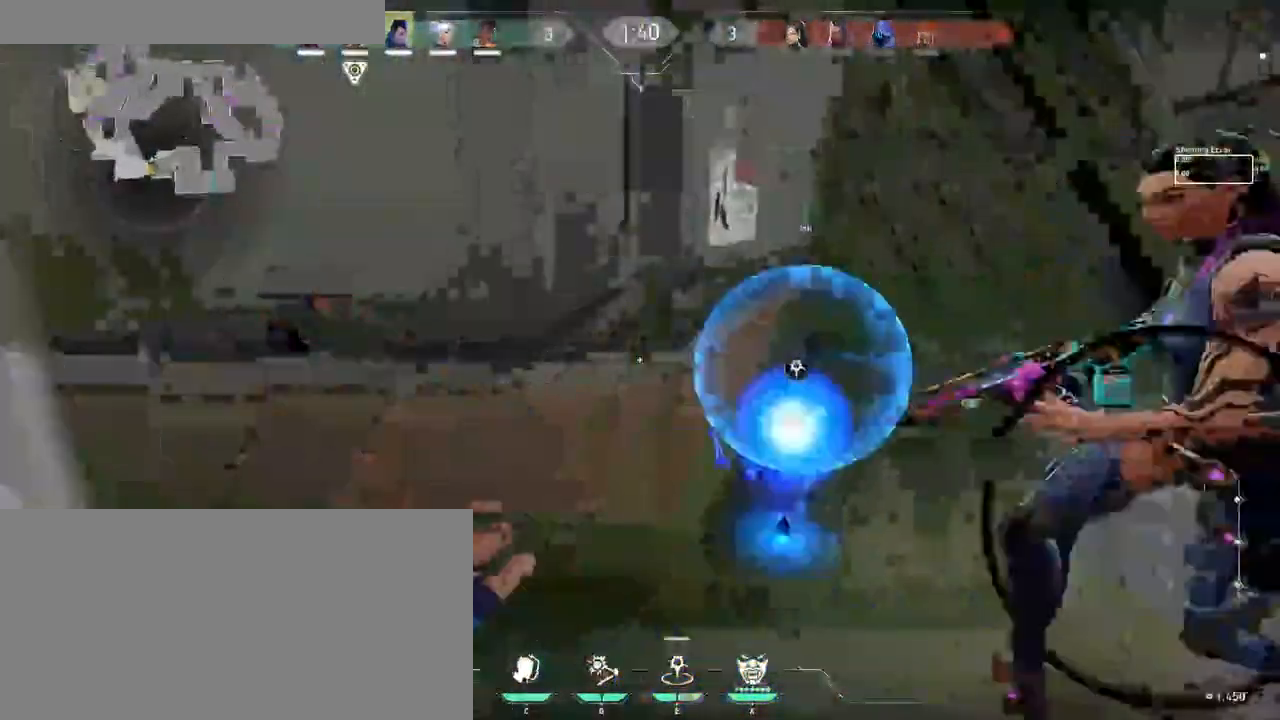
{"keys": ["w"], "mouse": [], "events": [[366, "w", "down"]]}
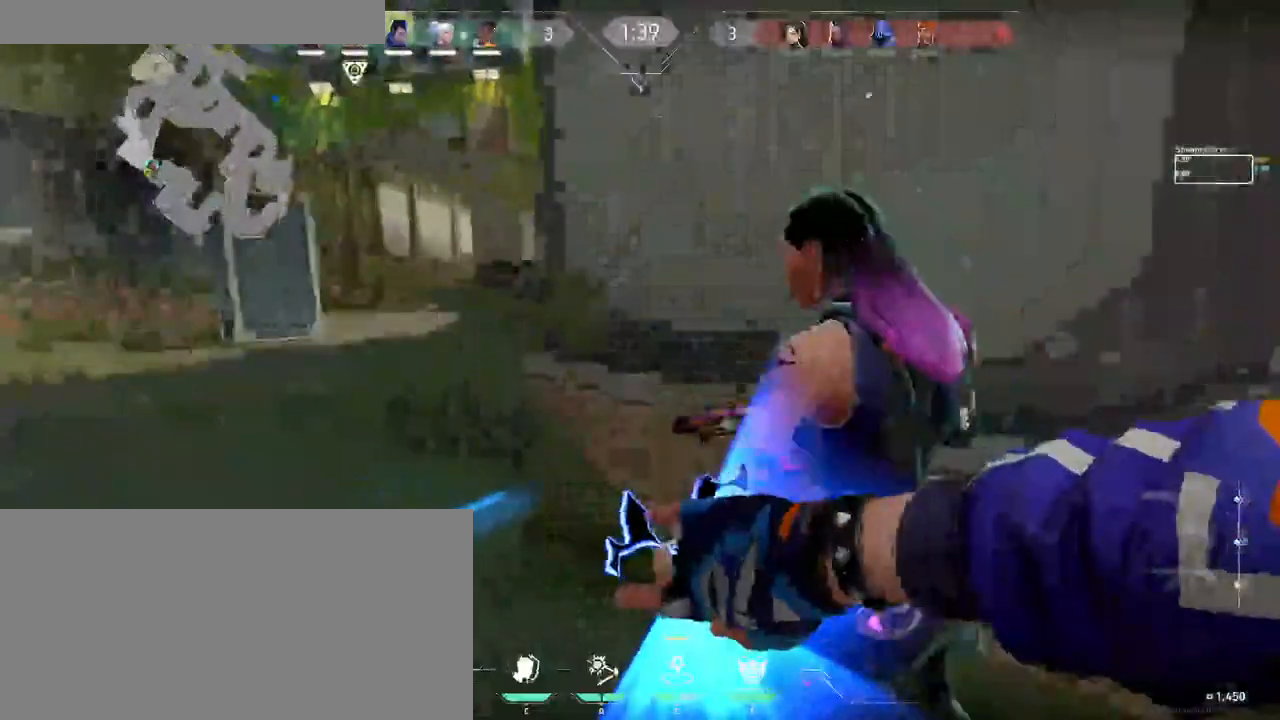
{"keys": ["a", "w"], "mouse": [], "events": [[33, "a", "down"], [133, "a", "up"], [316, "a", "down"], [383, "mouse_left", "down"], [466, "mouse_left", "up"]]}